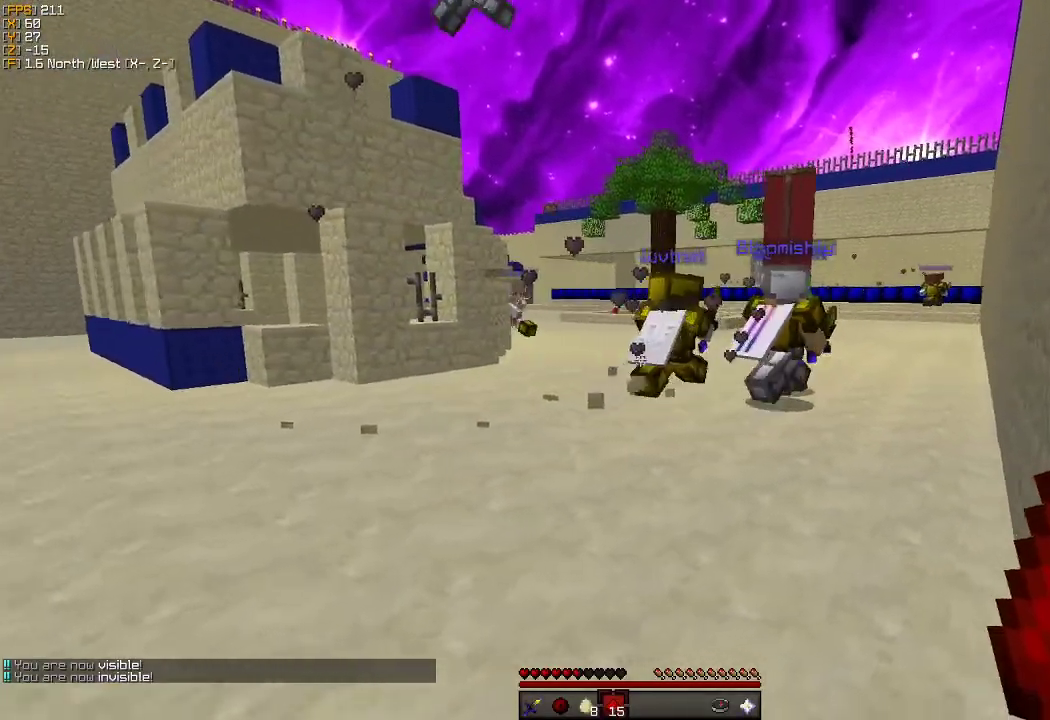
Gameplay with keyboard and mouse; each line is a JSON object with the keys and mouse buttons held at the frame after it. "events" lists presses ("down") and releases ("up") of "a", "d", "s", "w", "mouse_left" and "mouse_right" between this image and that frame as [ms after this image, input, new state], when the widget could be followed in between. "mouse_left", "mouse_right" = the "left", "right" buttons of the "mouse" list. No other keys are recorded. Fast repeated clicks can show as one long hold. Mouse movement is not recorded.
{"keys": ["a", "w"], "mouse": [], "events": [[33, "w", "down"]]}
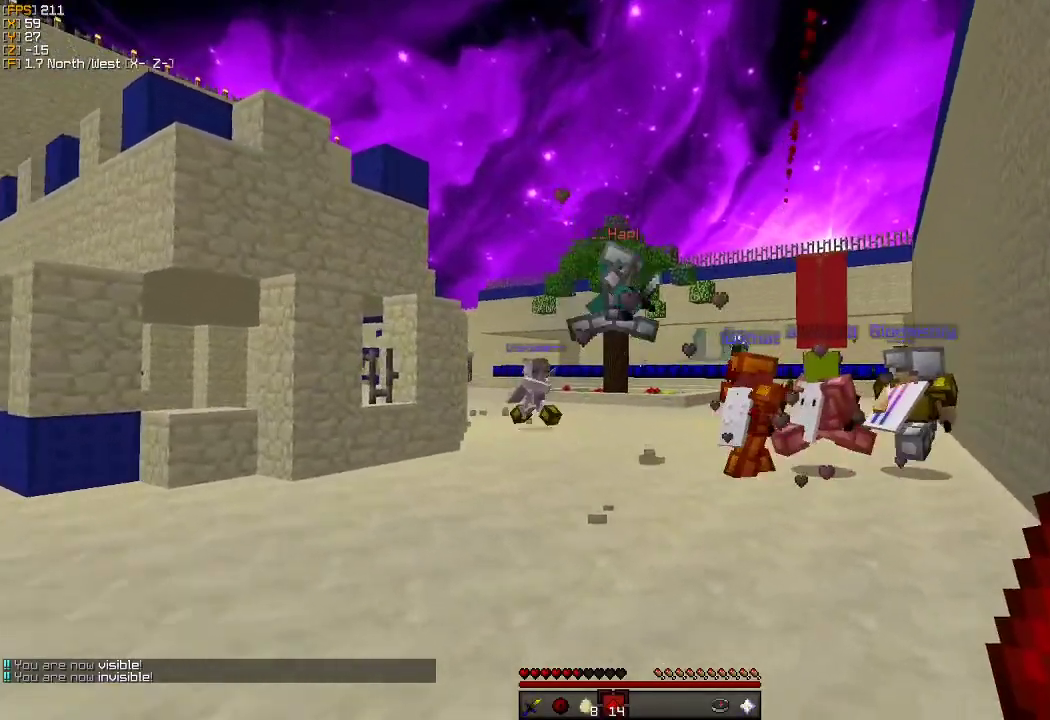
{"keys": ["w"], "mouse": [], "events": [[83, "d", "down"], [150, "a", "up"], [416, "d", "up"]]}
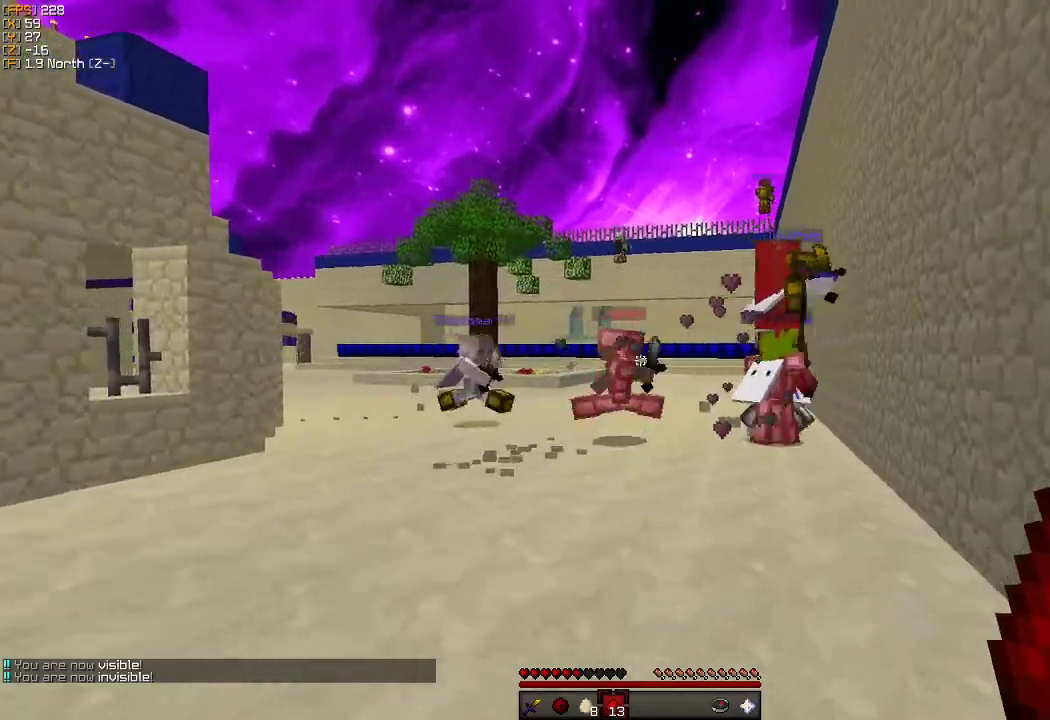
{"keys": ["a", "w"], "mouse": [], "events": [[133, "d", "down"], [300, "d", "up"], [466, "a", "down"]]}
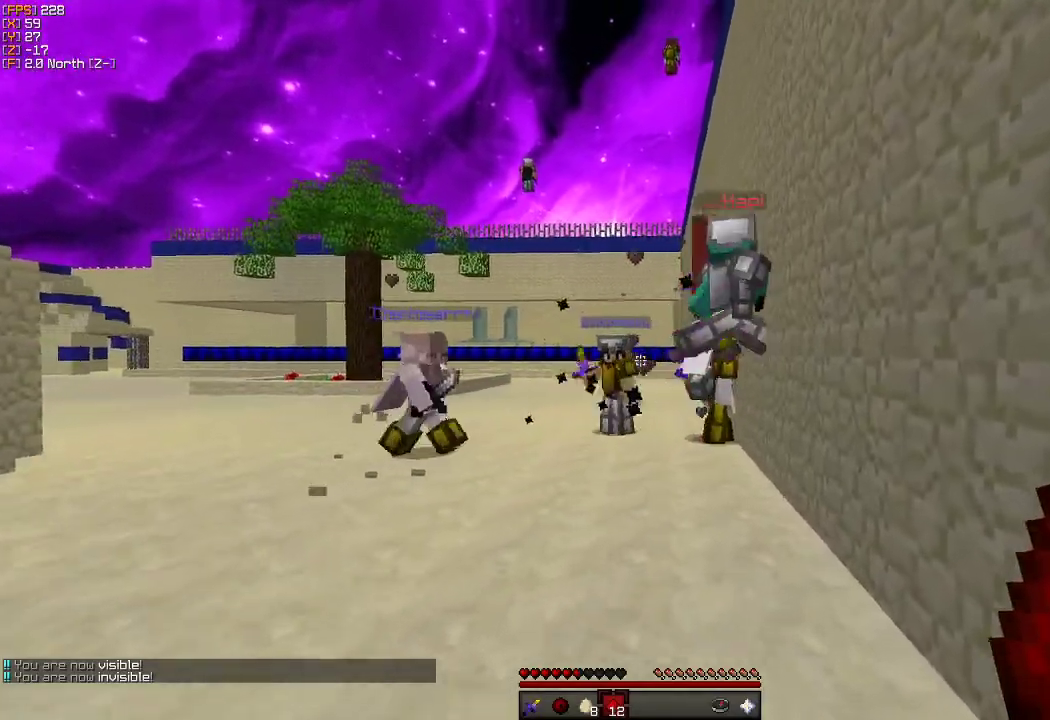
{"keys": ["a", "w"], "mouse": [], "events": [[266, "a", "up"], [333, "a", "down"]]}
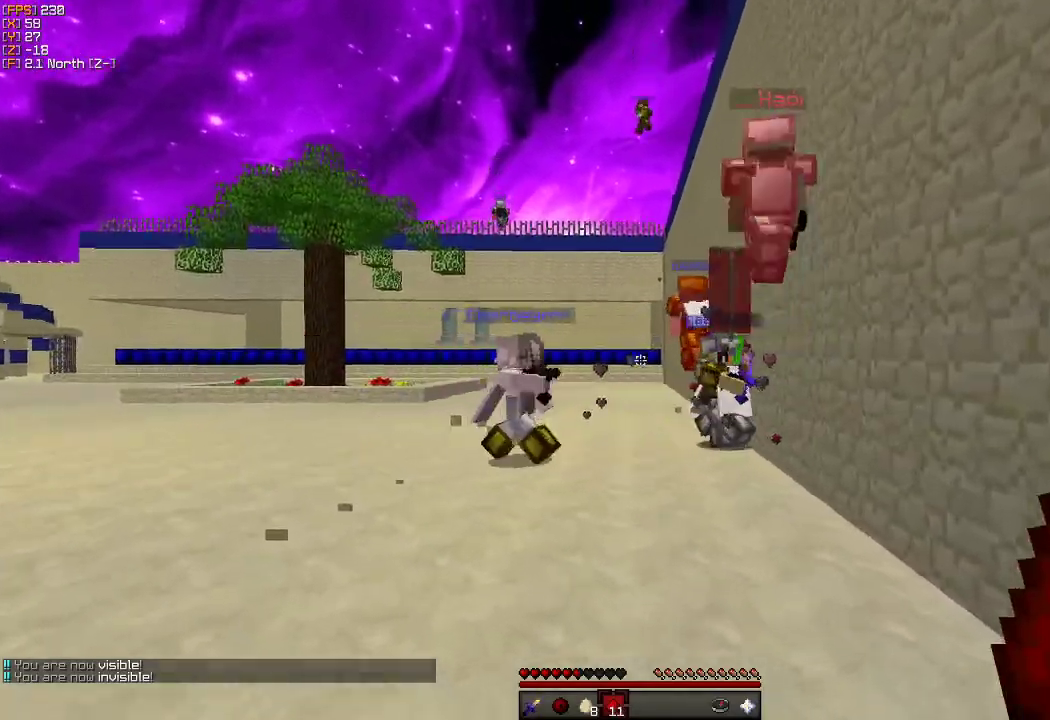
{"keys": ["w"], "mouse": [], "events": [[216, "a", "up"]]}
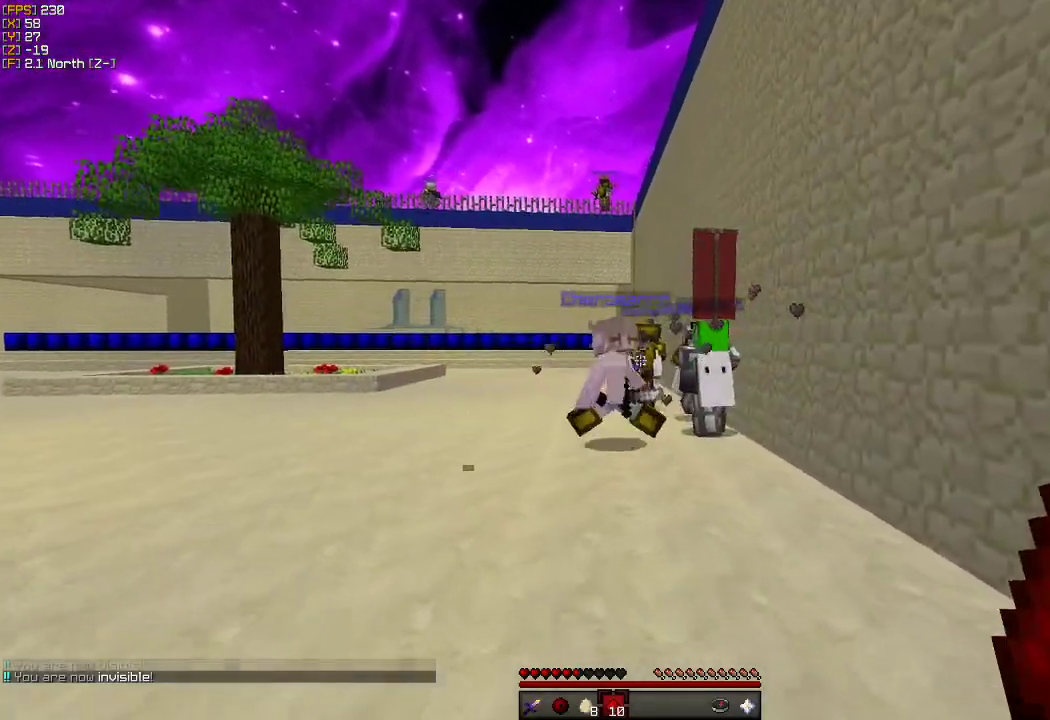
{"keys": ["w"], "mouse": [], "events": [[33, "a", "down"], [150, "a", "up"]]}
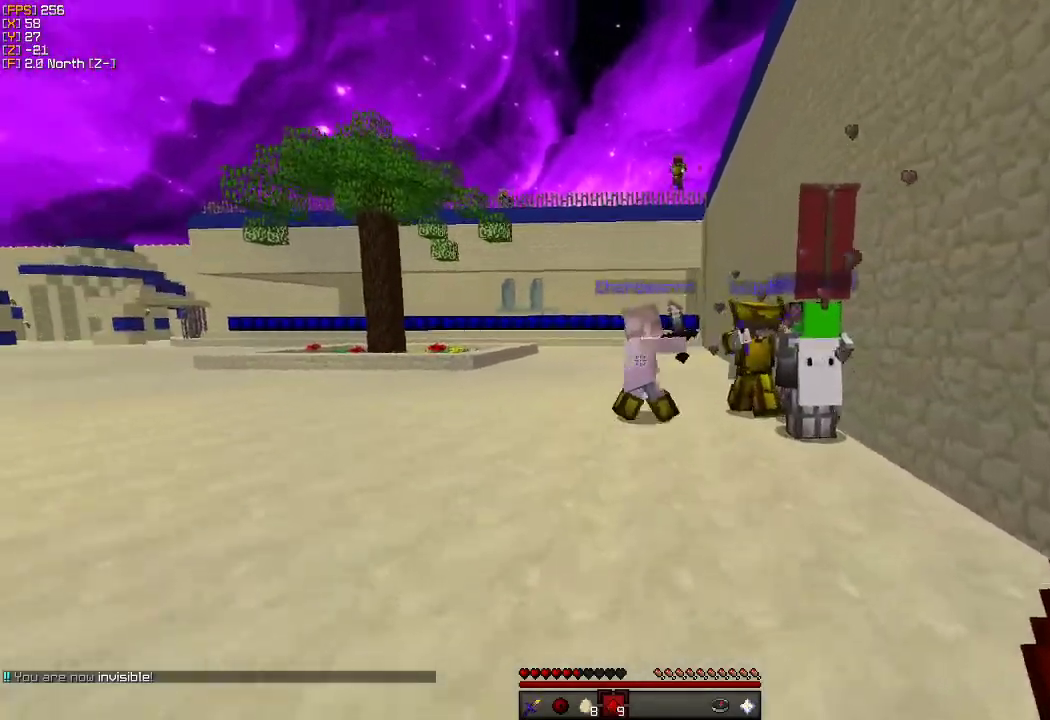
{"keys": ["a", "w"], "mouse": [], "events": [[150, "a", "down"]]}
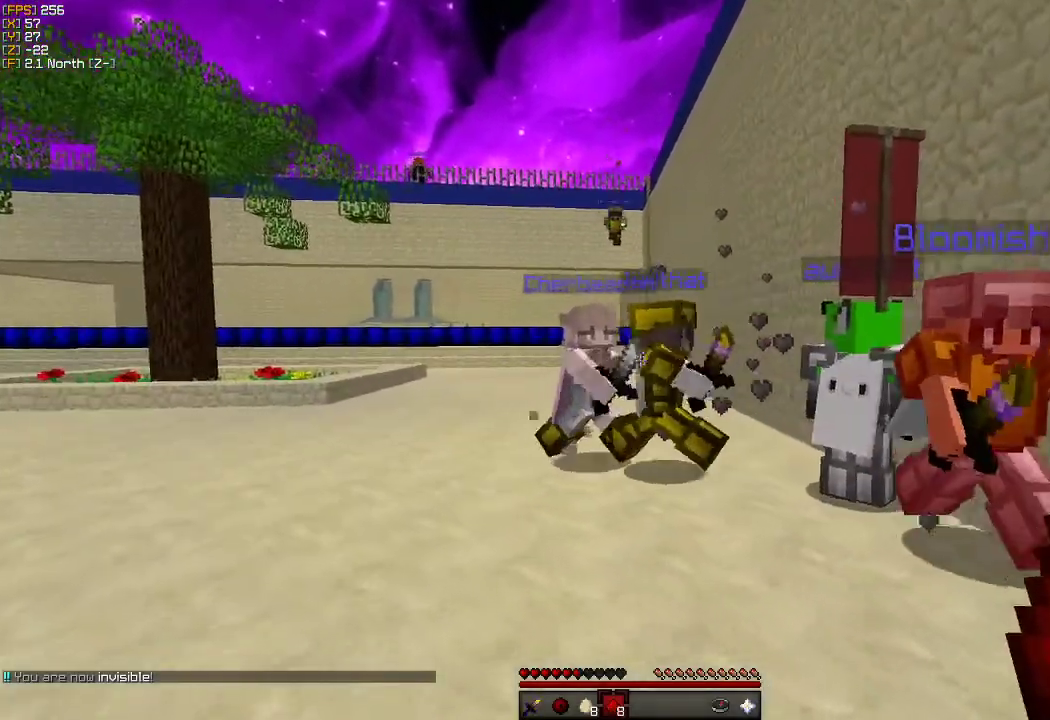
{"keys": ["a", "w"], "mouse": [], "events": [[50, "w", "up"], [166, "s", "down"], [416, "s", "up"], [500, "w", "down"]]}
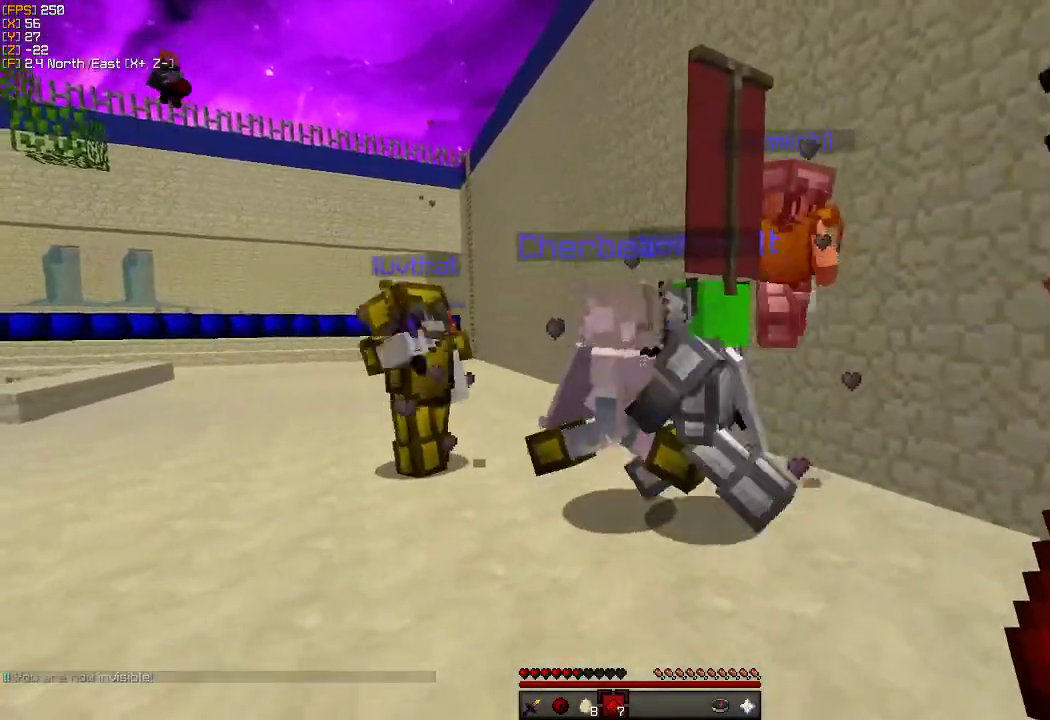
{"keys": ["a", "s"], "mouse": ["left"], "events": [[50, "a", "up"], [200, "mouse_left", "down"], [250, "w", "up"], [300, "mouse_left", "up"], [333, "mouse_left", "down"], [383, "a", "down"], [450, "mouse_left", "up"], [450, "s", "down"], [500, "mouse_left", "down"]]}
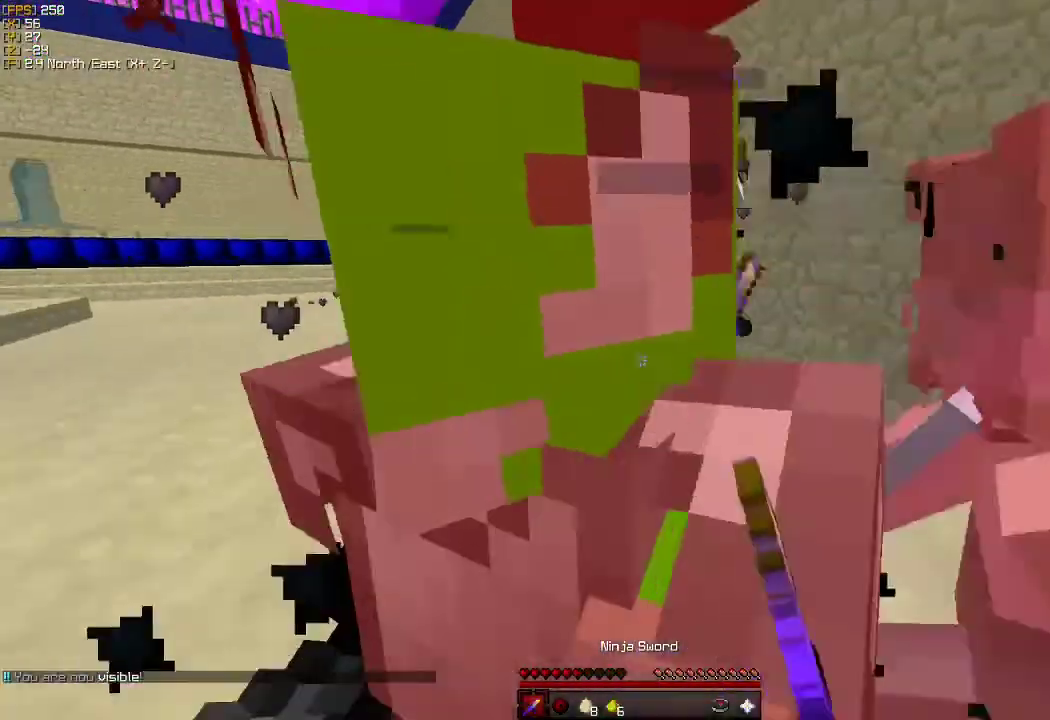
{"keys": ["w"], "mouse": ["left"], "events": [[100, "mouse_left", "up"], [150, "mouse_left", "down"], [183, "a", "up"], [183, "d", "down"], [233, "s", "up"], [250, "mouse_left", "up"], [316, "mouse_left", "down"], [333, "w", "down"], [416, "mouse_left", "up"], [500, "d", "up"], [500, "mouse_left", "down"]]}
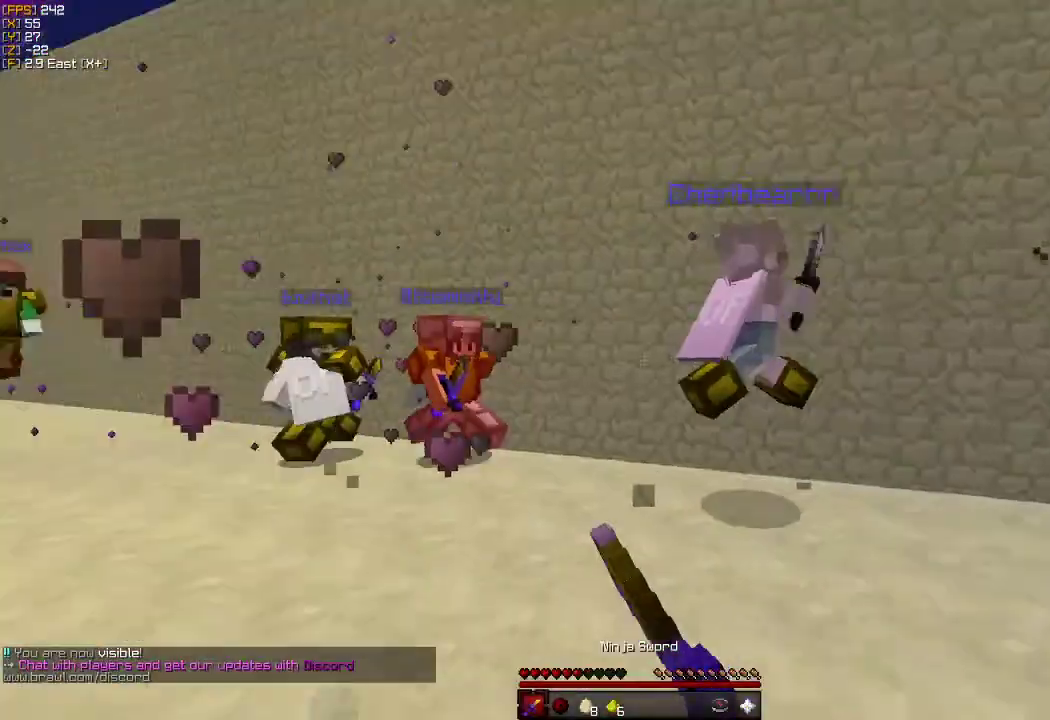
{"keys": ["d"], "mouse": ["left"], "events": [[83, "mouse_left", "up"], [100, "d", "down"], [133, "mouse_left", "down"], [233, "mouse_left", "up"], [316, "mouse_left", "down"], [400, "mouse_left", "up"], [400, "w", "up"], [466, "mouse_left", "down"]]}
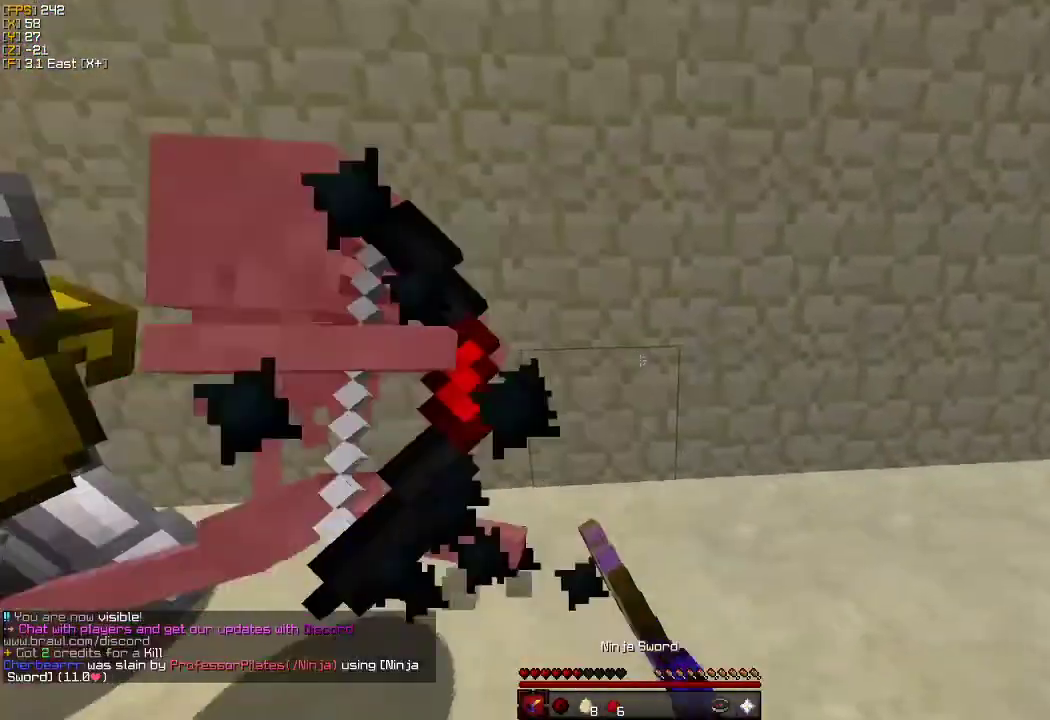
{"keys": ["a", "s"], "mouse": [], "events": [[83, "mouse_left", "up"], [133, "mouse_left", "down"], [133, "s", "down"], [166, "a", "down"], [183, "d", "up"], [250, "d", "down"], [250, "mouse_left", "up"], [283, "mouse_left", "down"], [300, "d", "up"], [316, "a", "up"], [350, "mouse_left", "up"], [366, "a", "down"]]}
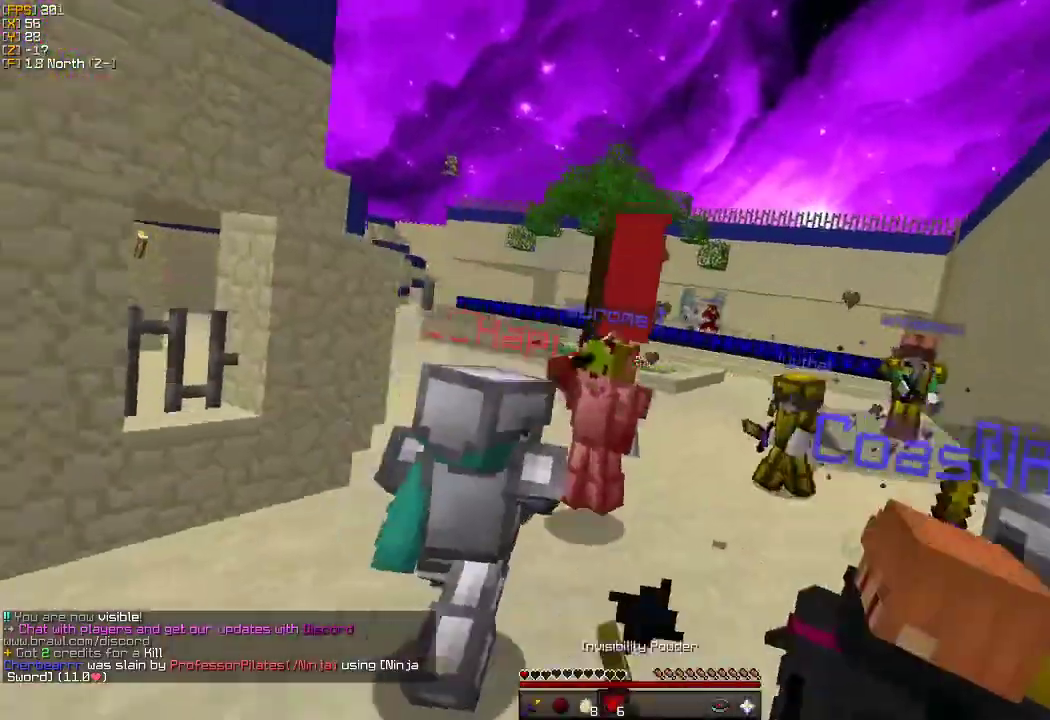
{"keys": ["w"], "mouse": [], "events": [[350, "s", "up"], [450, "w", "down"], [500, "a", "up"]]}
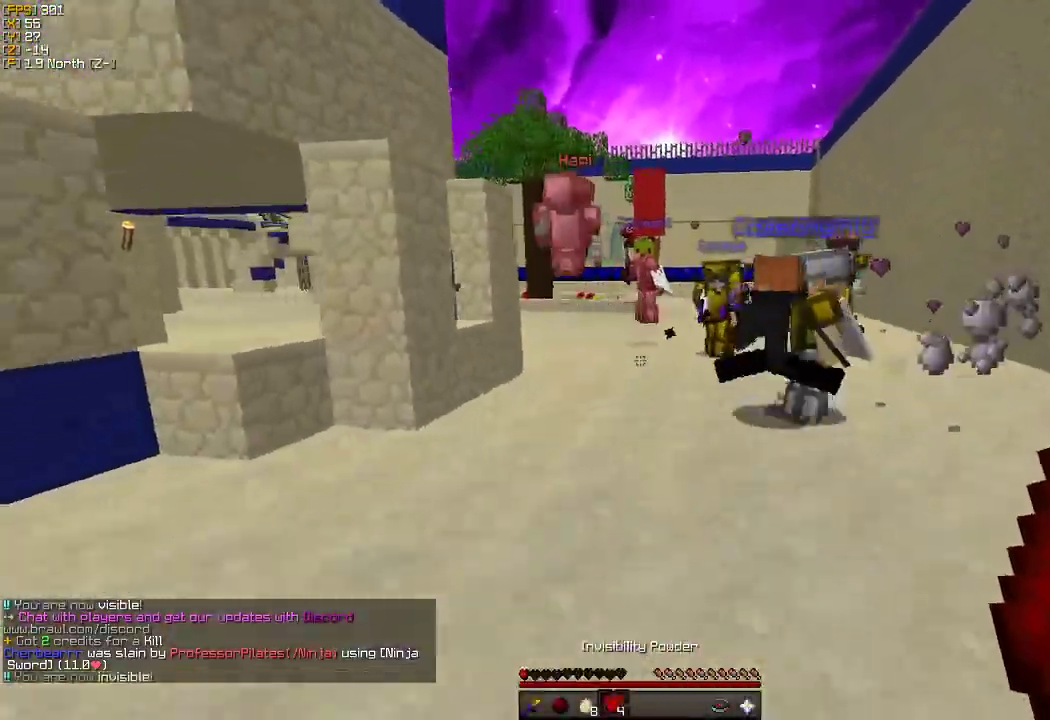
{"keys": ["w"], "mouse": [], "events": []}
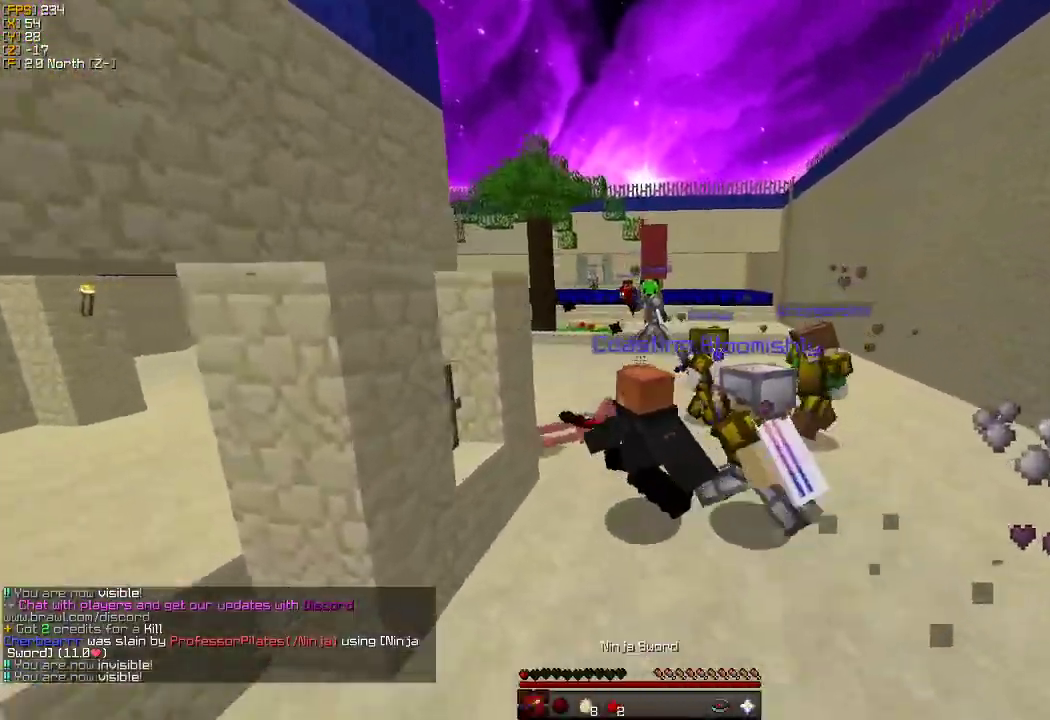
{"keys": ["w"], "mouse": [], "events": []}
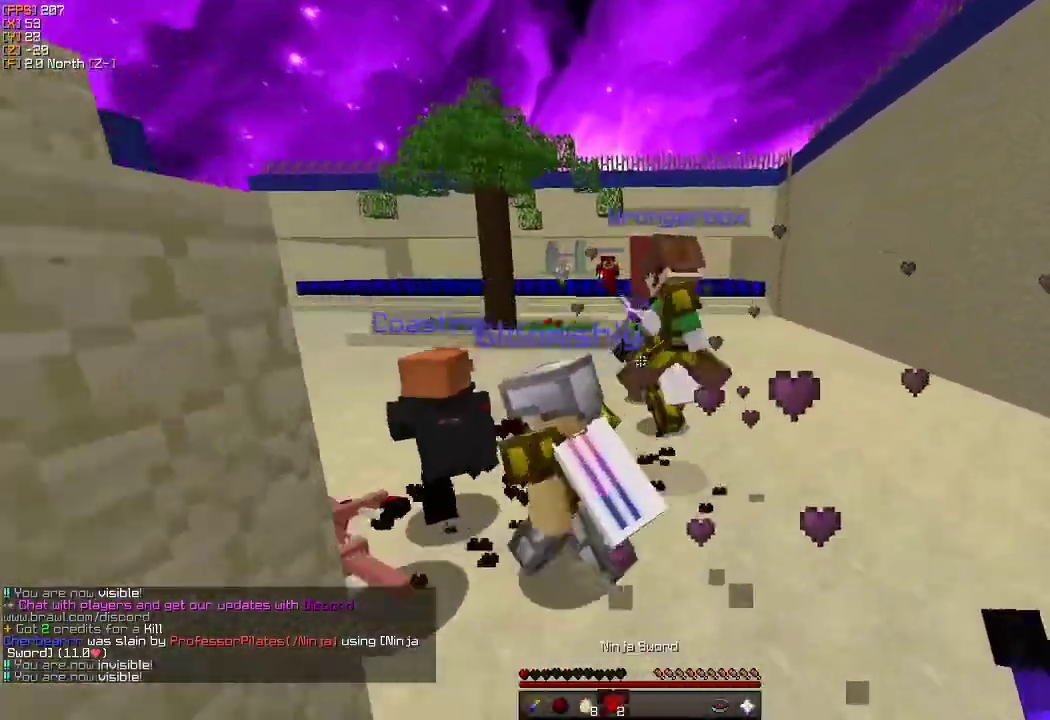
{"keys": ["d", "w"], "mouse": ["left"], "events": [[300, "mouse_left", "down"], [316, "d", "down"], [416, "mouse_left", "up"], [483, "mouse_left", "down"]]}
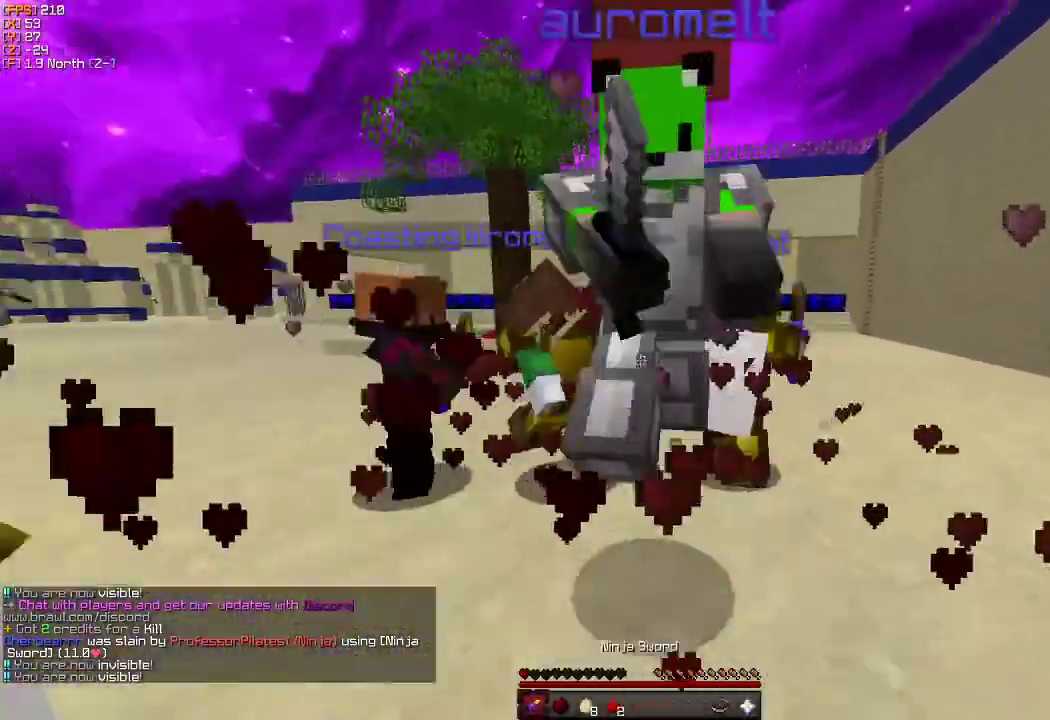
{"keys": ["a", "w"], "mouse": ["left"], "events": [[66, "mouse_left", "up"], [133, "mouse_left", "down"], [250, "mouse_left", "up"], [250, "w", "up"], [283, "a", "down"], [316, "d", "up"], [316, "mouse_left", "down"], [416, "w", "down"], [433, "mouse_left", "up"], [500, "mouse_left", "down"]]}
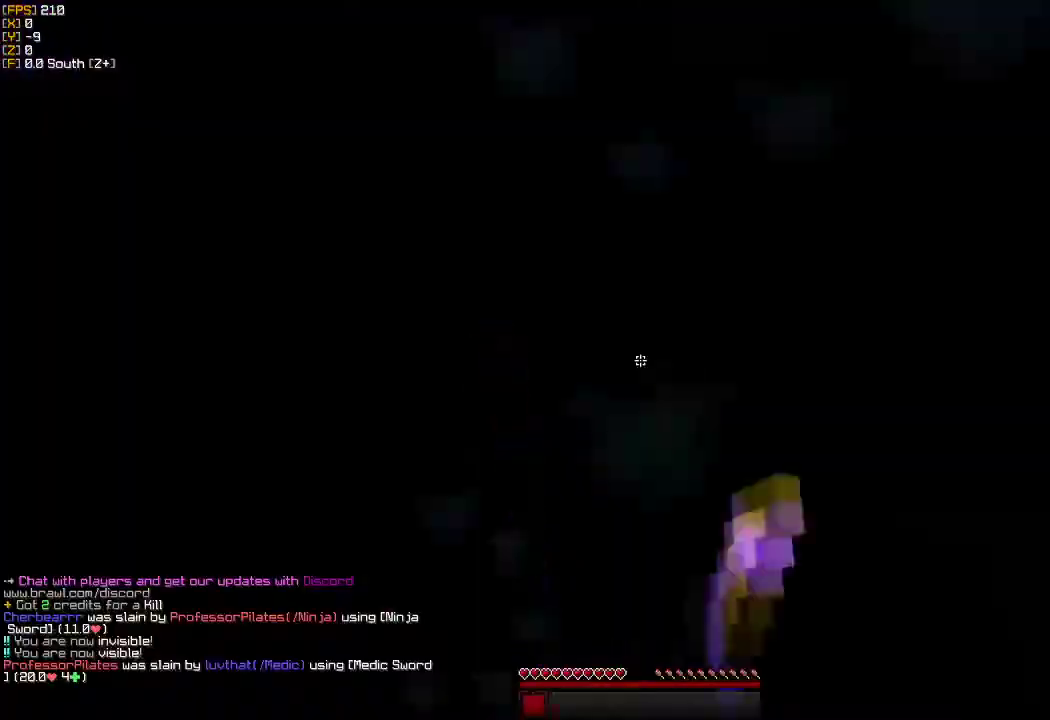
{"keys": ["w"], "mouse": [], "events": [[83, "mouse_left", "up"], [150, "mouse_left", "down"], [250, "mouse_left", "up"], [350, "a", "up"]]}
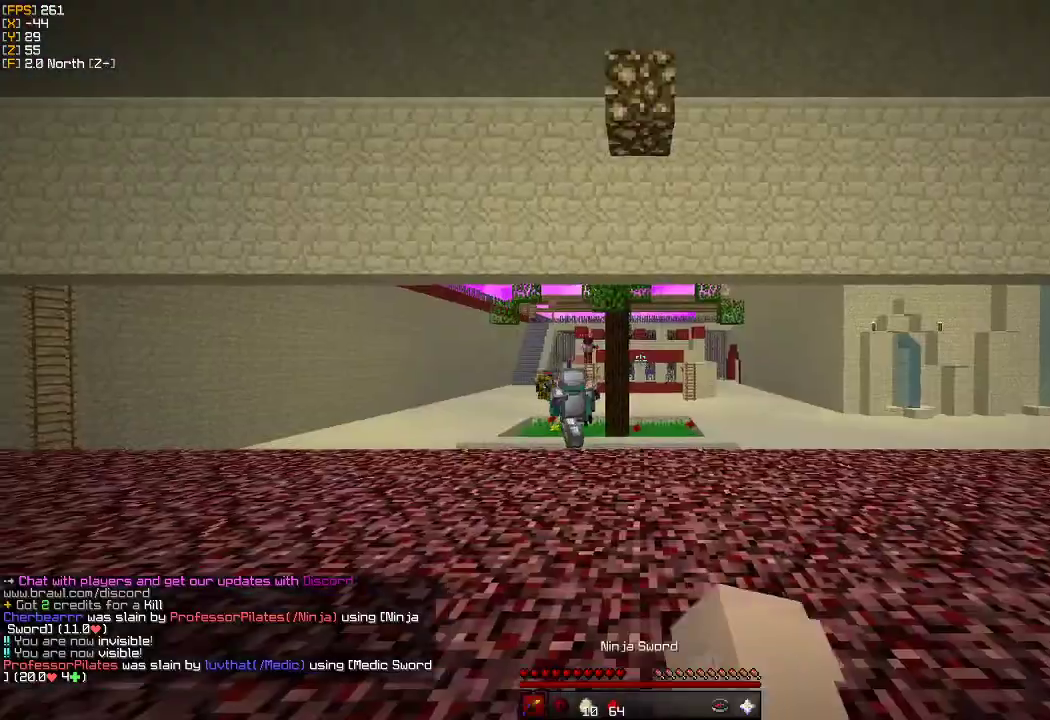
{"keys": ["w"], "mouse": [], "events": []}
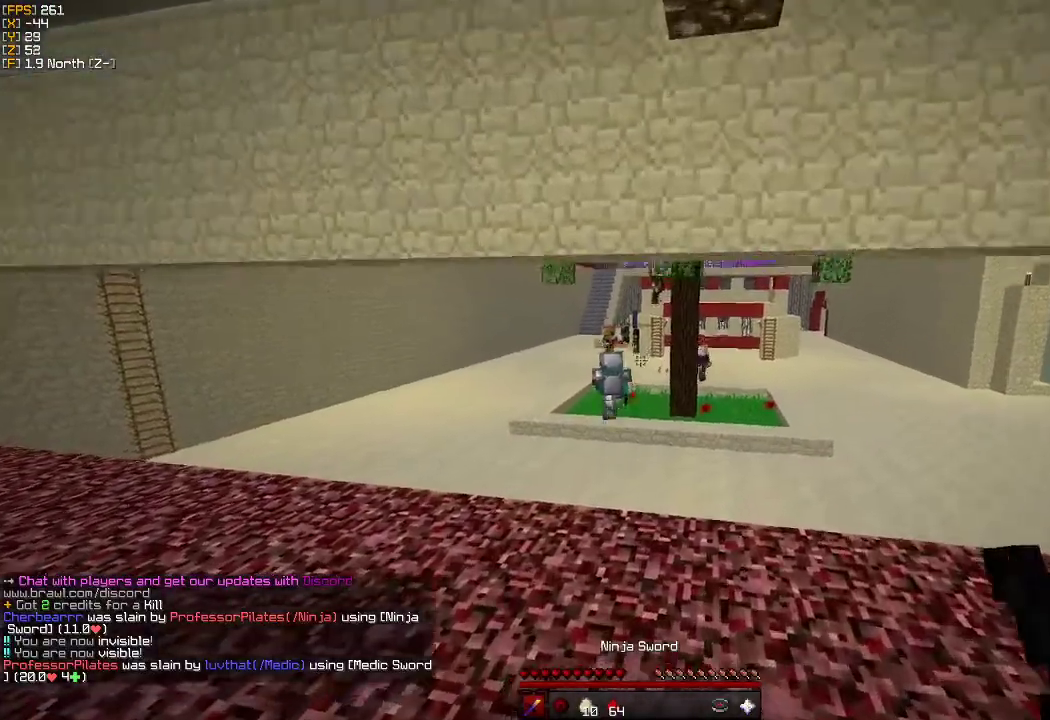
{"keys": ["w"], "mouse": [], "events": [[50, "a", "down"], [233, "a", "up"]]}
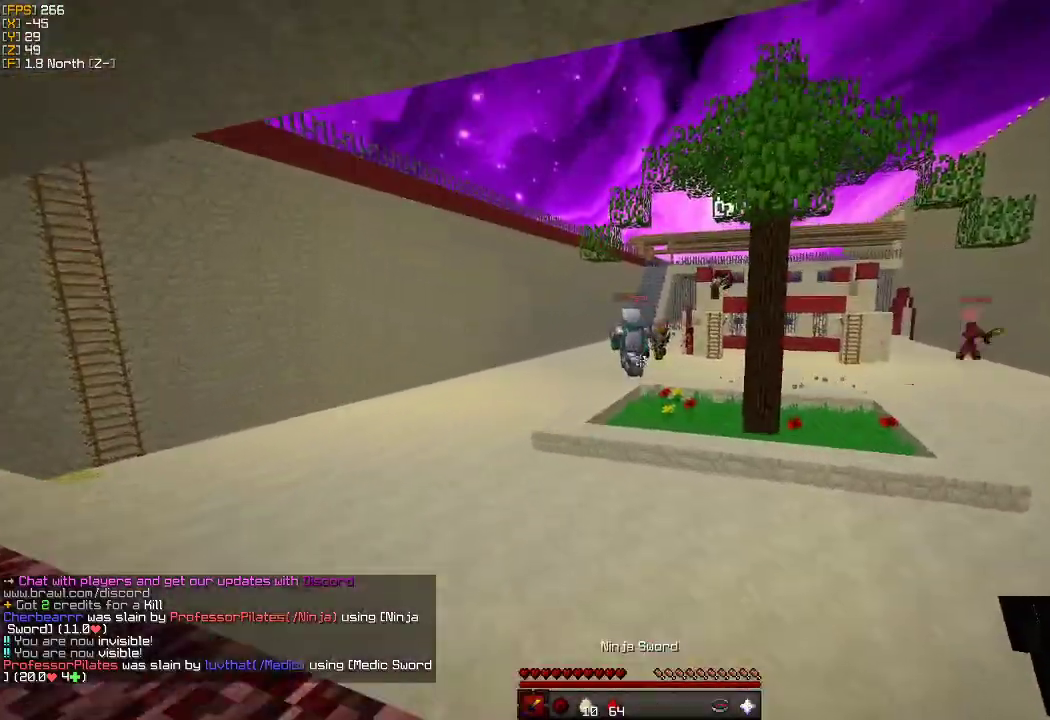
{"keys": ["w"], "mouse": [], "events": []}
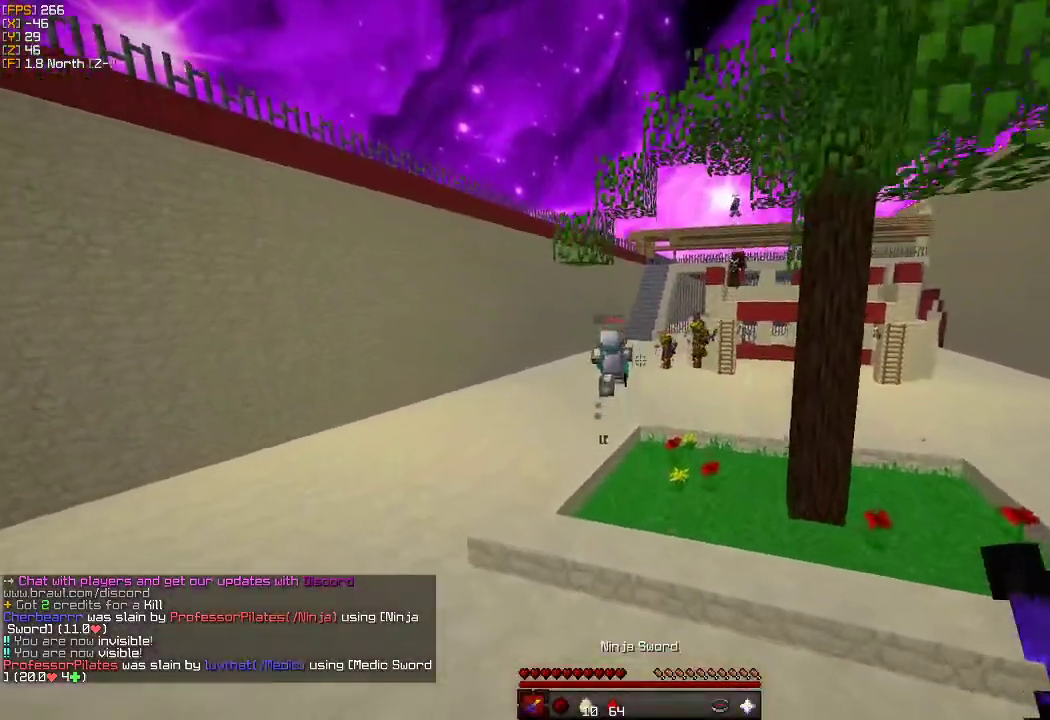
{"keys": ["w"], "mouse": [], "events": []}
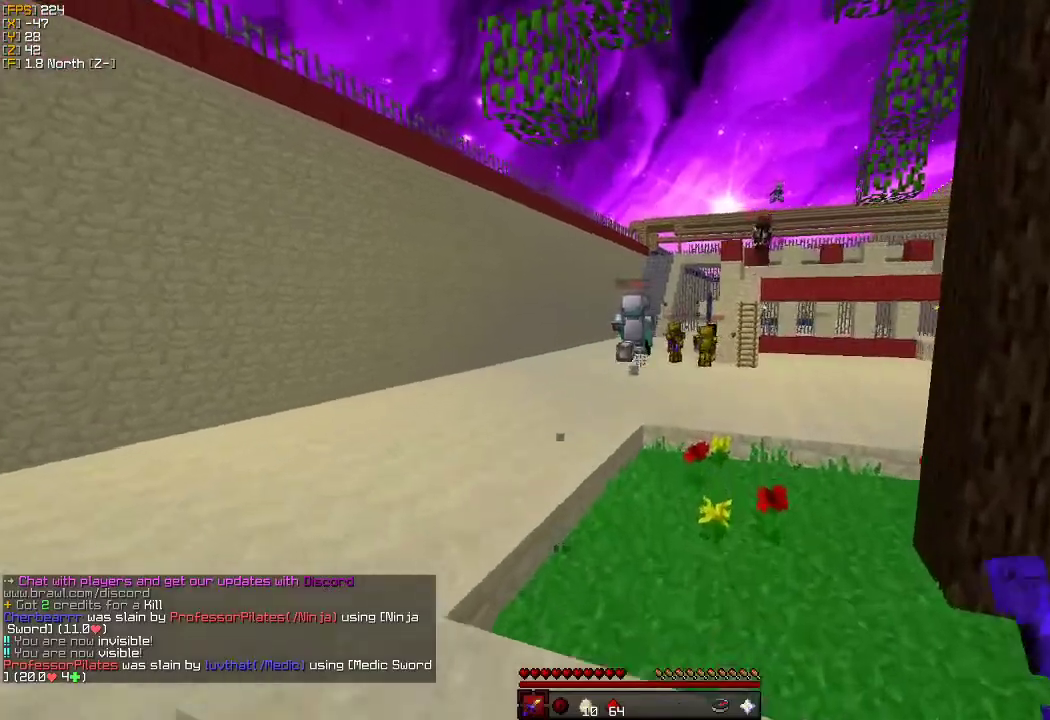
{"keys": ["w"], "mouse": [], "events": []}
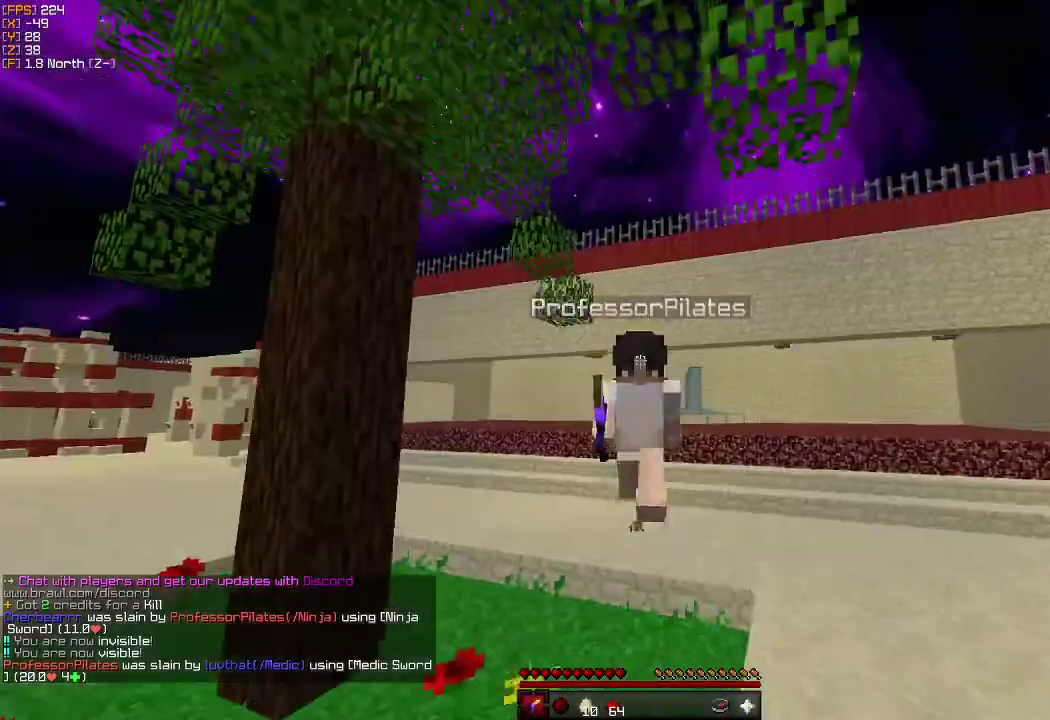
{"keys": ["w"], "mouse": [], "events": []}
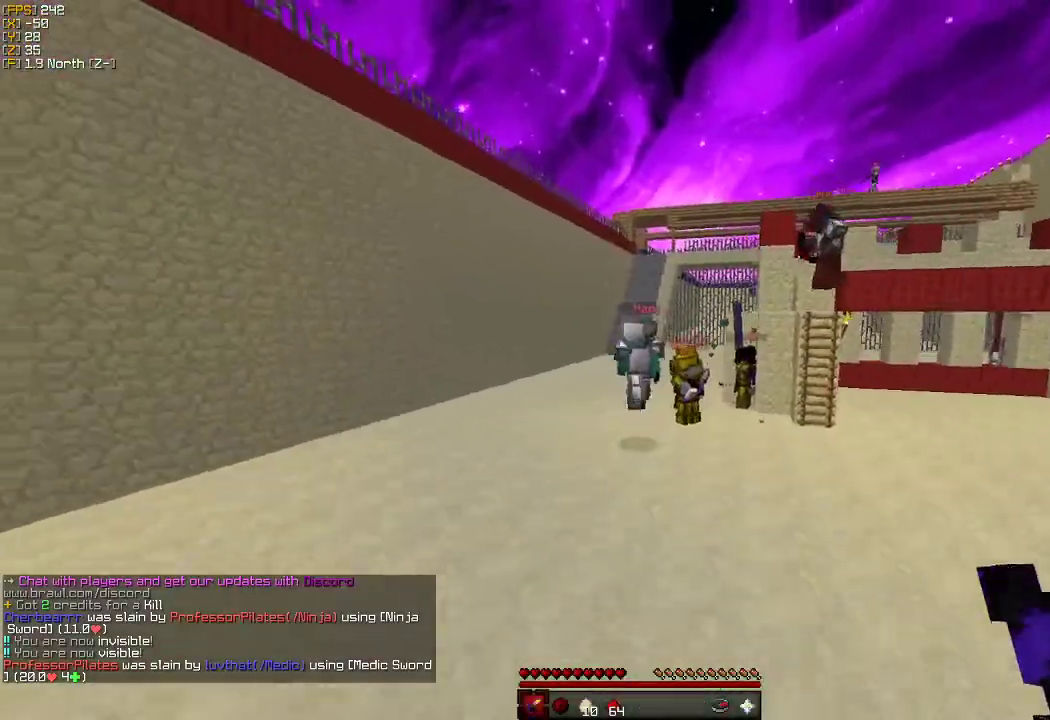
{"keys": ["a", "w"], "mouse": [], "events": [[300, "a", "down"]]}
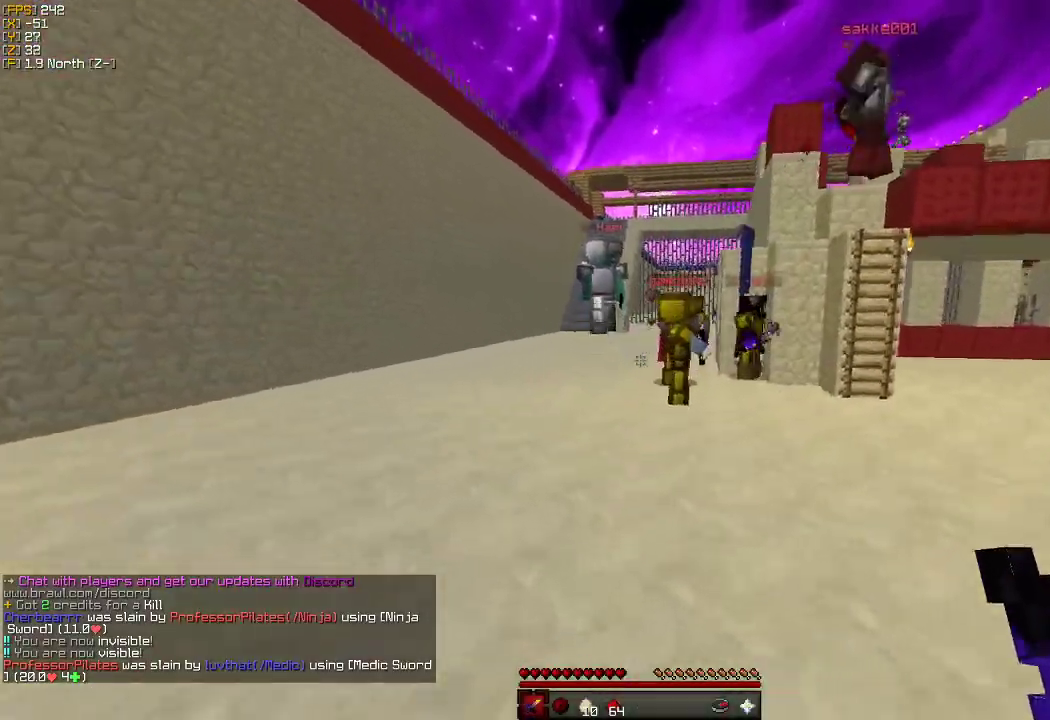
{"keys": ["w"], "mouse": [], "events": [[350, "a", "up"]]}